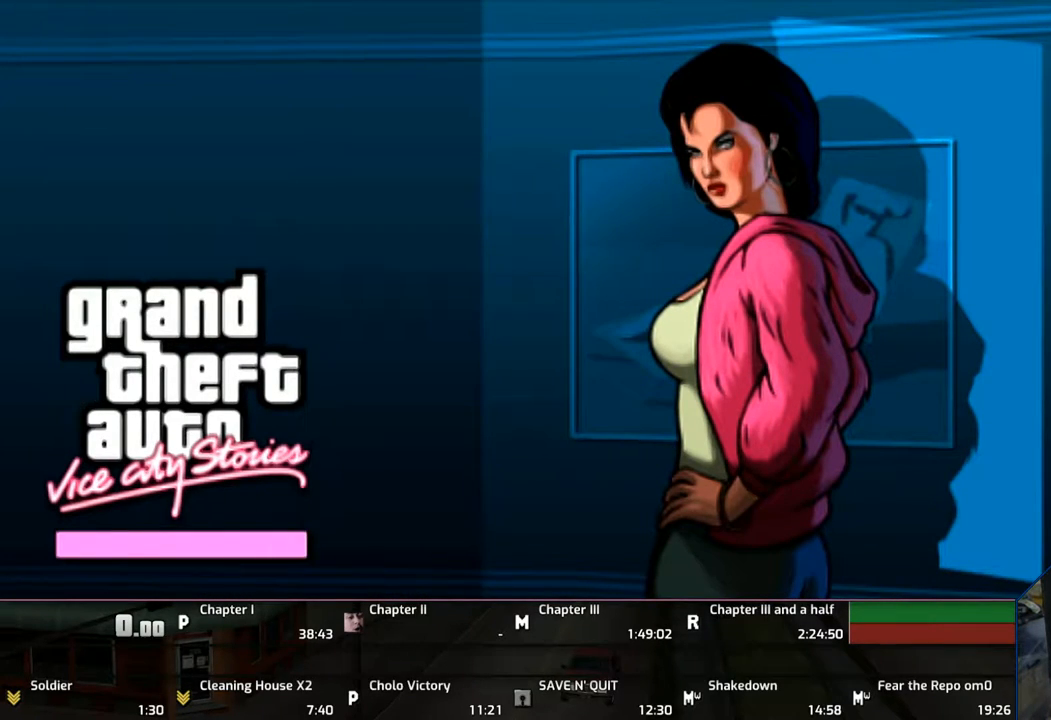
Gameplay with a controller (PlayStation layout); each line is a JSON object with the inputs held at the frame after it. "events" lists button and stick changes between this image and that frame as [ms after this image, input, new state], when the widget could be followed in between. Not read: L1 L2 L3 R1 R2 R3.
{"buttons": [], "left_stick": "center", "right_stick": "center", "events": []}
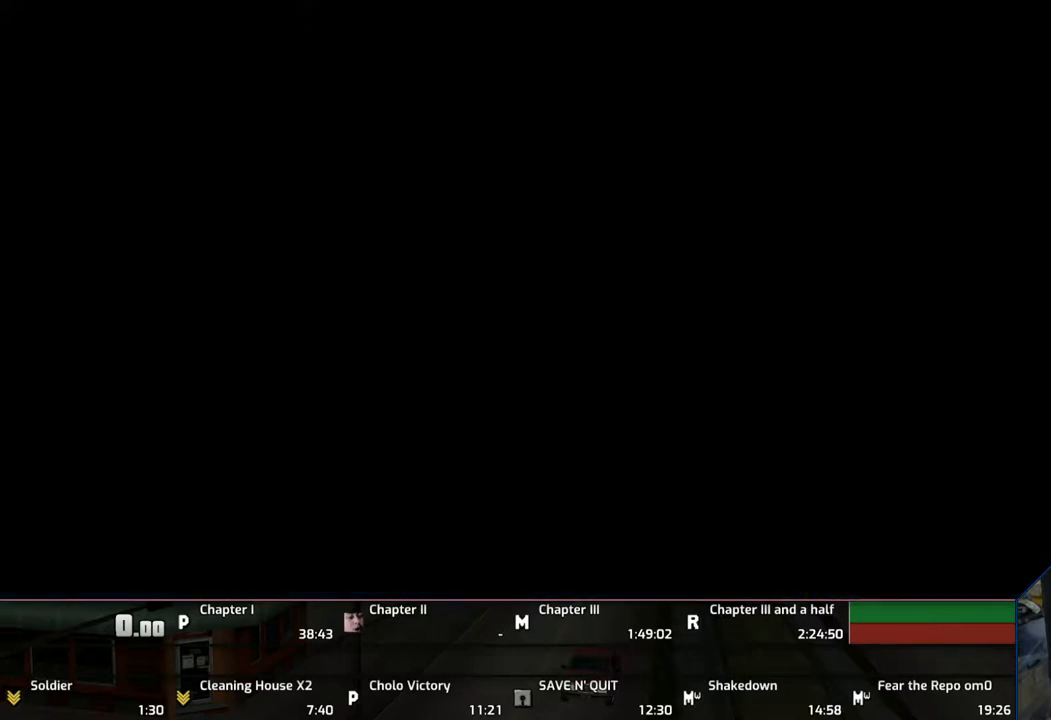
{"buttons": [], "left_stick": "center", "right_stick": "center", "events": [[417, "START", "down"], [483, "START", "up"]]}
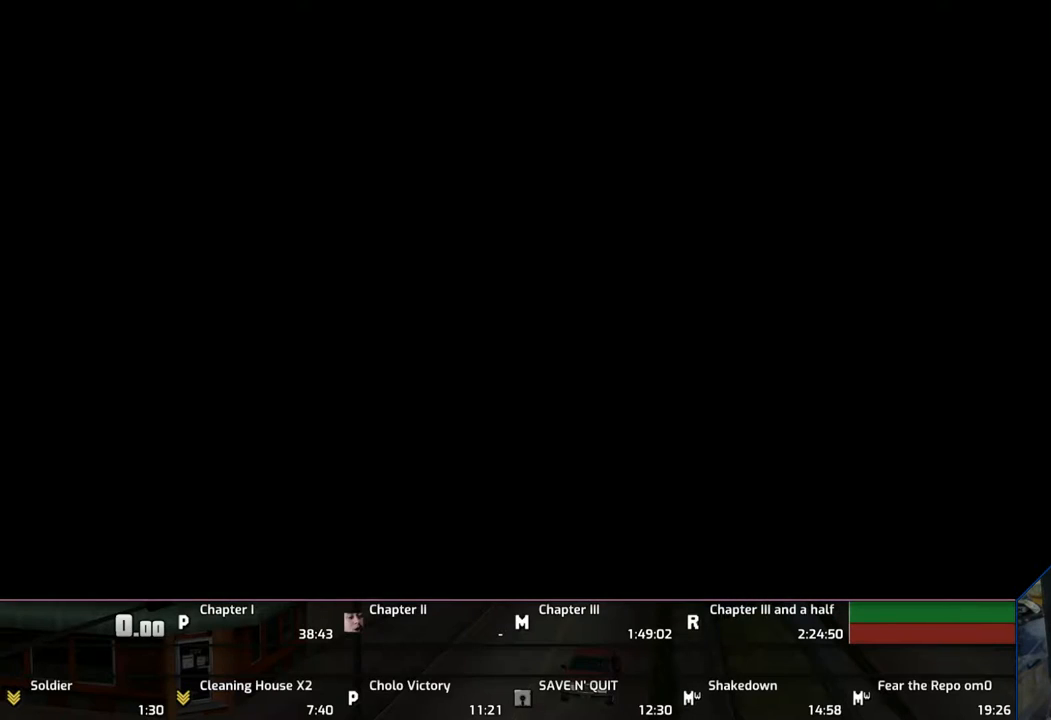
{"buttons": ["CROSS"], "left_stick": "center", "right_stick": "center", "events": [[183, "DPAD_RIGHT", "down"], [267, "DPAD_RIGHT", "up"], [367, "DPAD_RIGHT", "down"], [417, "DPAD_RIGHT", "up"], [467, "CROSS", "down"]]}
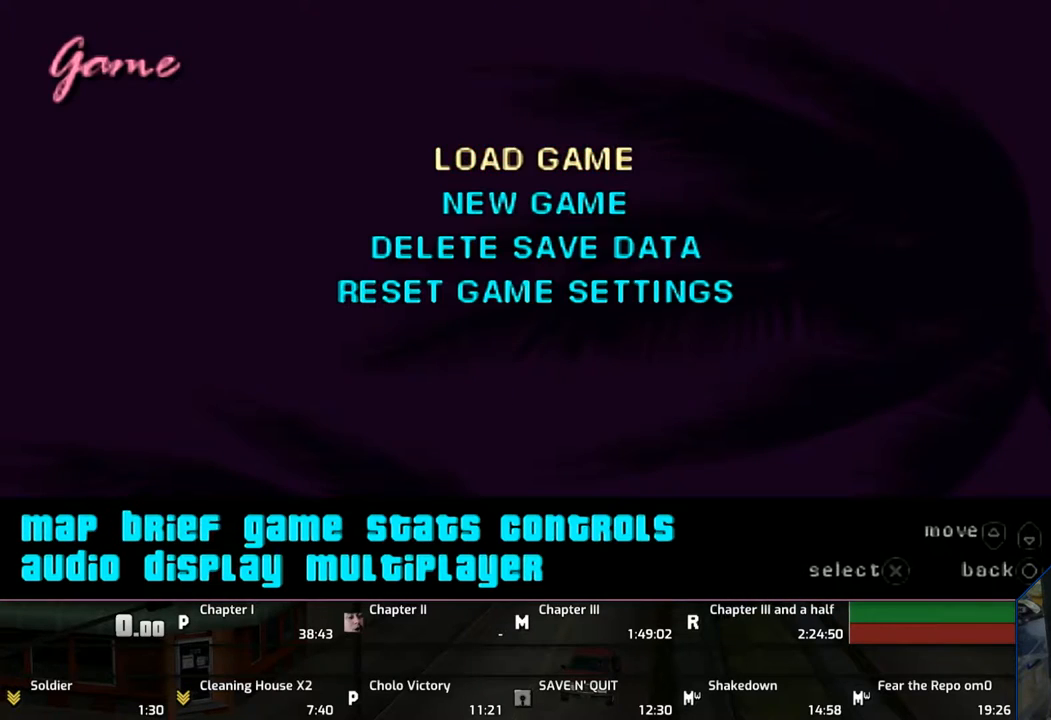
{"buttons": ["DPAD_DOWN"], "left_stick": "center", "right_stick": "center", "events": [[167, "CROSS", "up"], [167, "DPAD_DOWN", "down"], [217, "CROSS", "down"], [267, "DPAD_DOWN", "up"], [367, "CROSS", "up"], [467, "DPAD_DOWN", "down"]]}
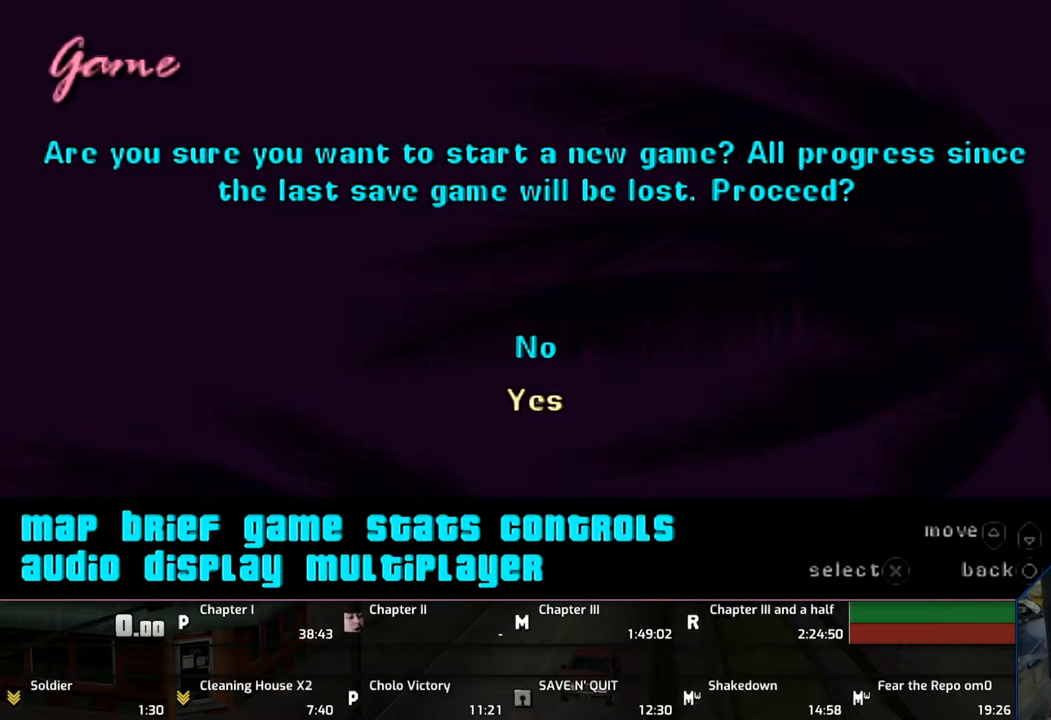
{"buttons": [], "left_stick": "center", "right_stick": "center", "events": [[83, "DPAD_DOWN", "up"], [383, "CROSS", "down"], [483, "CROSS", "up"]]}
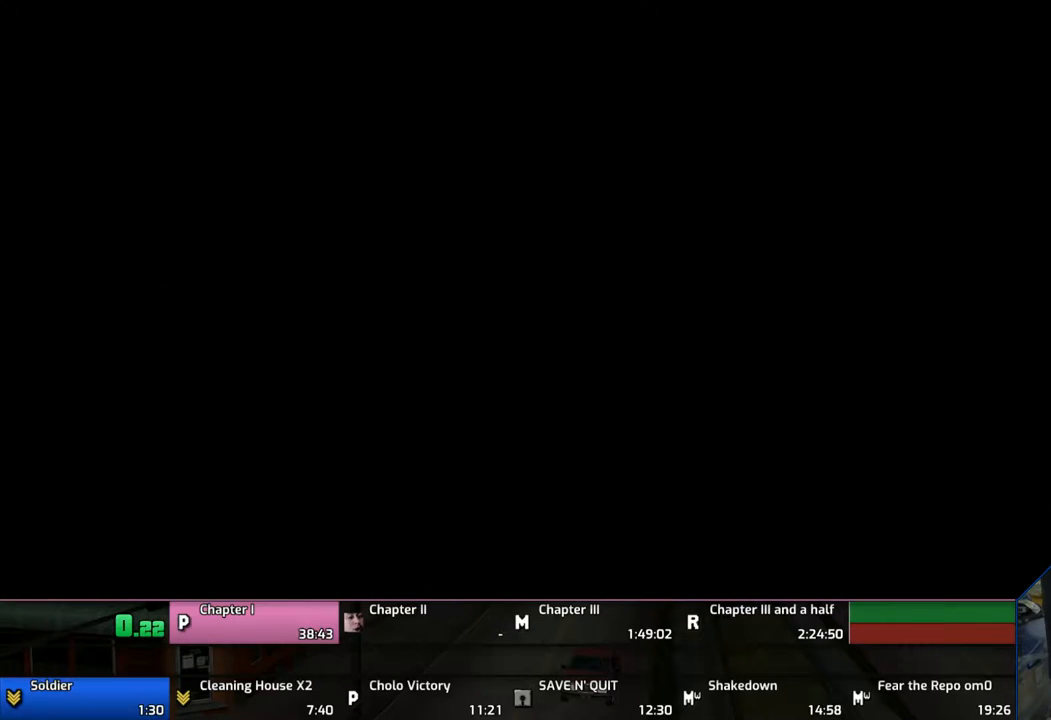
{"buttons": [], "left_stick": "up", "right_stick": "center", "events": [[67, "CROSS", "down"], [167, "CROSS", "up"], [167, "left_stick", "up"], [283, "CROSS", "down"], [317, "CROSS", "up"], [433, "CROSS", "down"], [483, "CROSS", "up"]]}
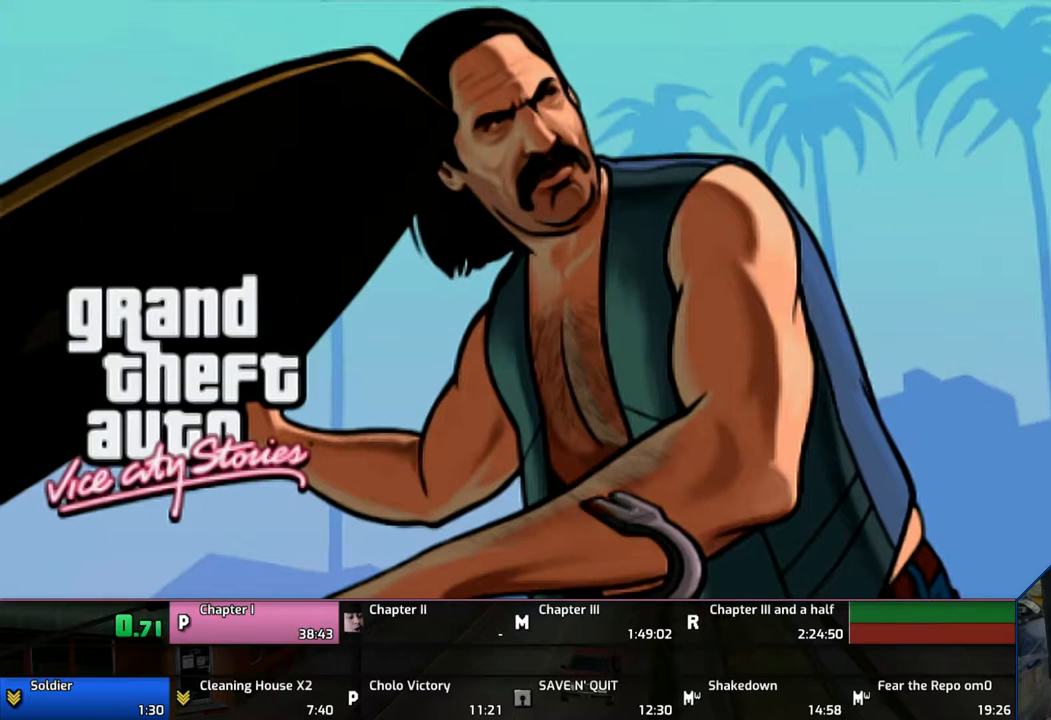
{"buttons": [], "left_stick": "up", "right_stick": "center", "events": [[83, "CROSS", "down"], [183, "CROSS", "up"], [217, "CROSS", "down"], [383, "CROSS", "up"], [417, "CROSS", "down"], [467, "CROSS", "up"]]}
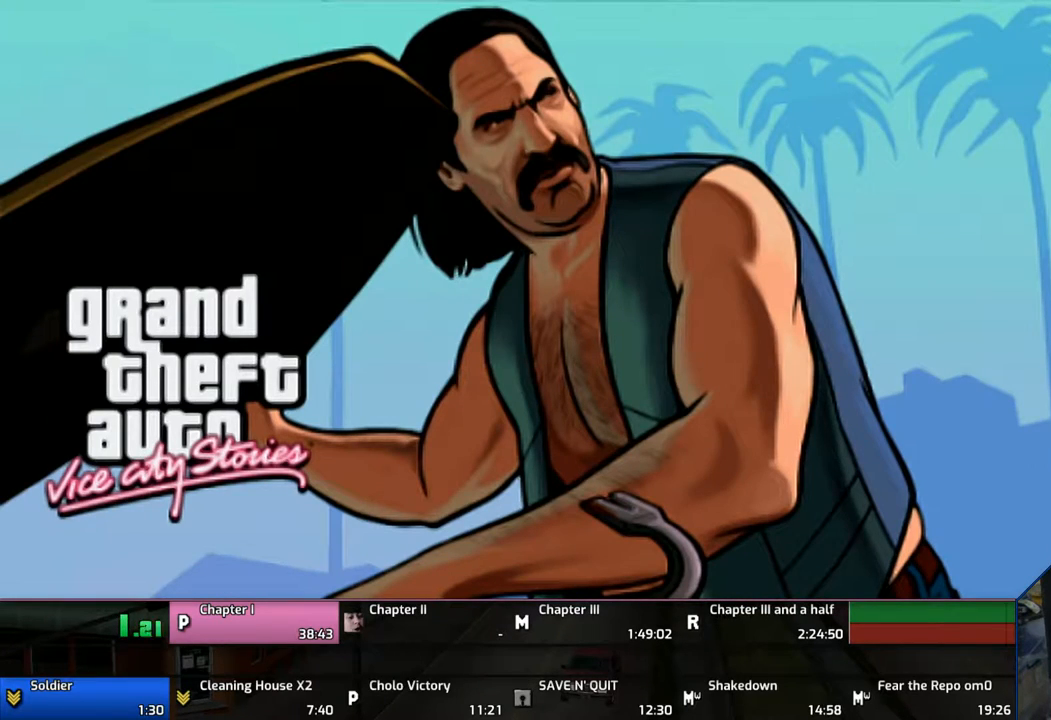
{"buttons": ["CROSS"], "left_stick": "up", "right_stick": "center", "events": [[83, "CROSS", "down"], [183, "CROSS", "up"], [283, "CROSS", "down"], [367, "CROSS", "up"], [417, "CROSS", "down"]]}
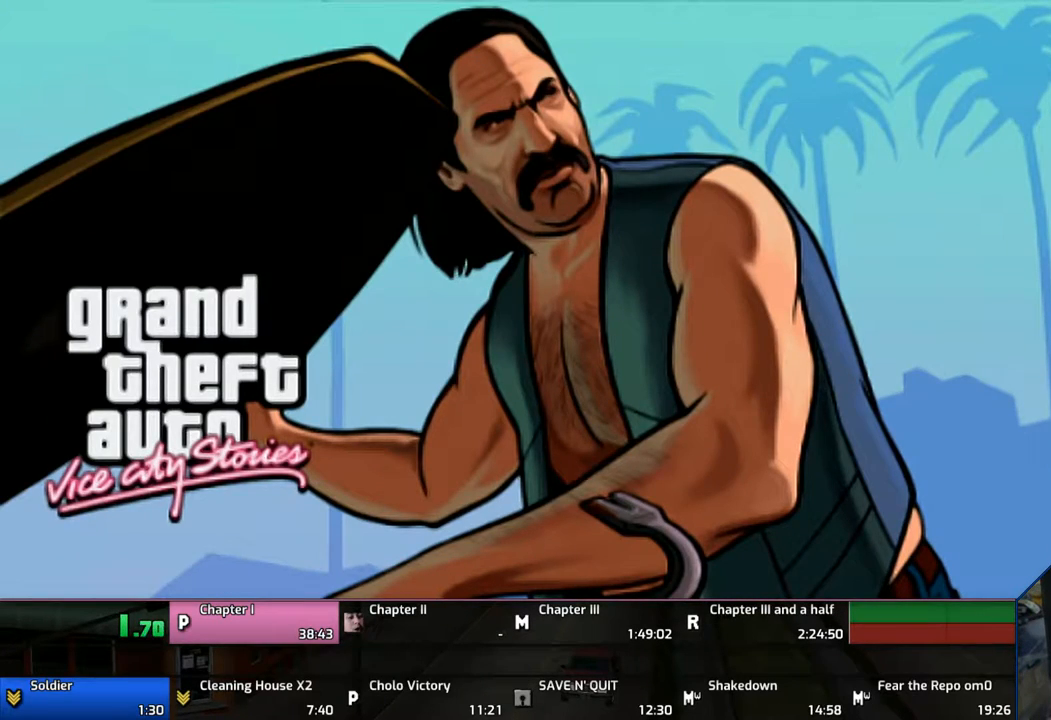
{"buttons": ["CROSS"], "left_stick": "up", "right_stick": "center", "events": [[83, "CROSS", "up"], [133, "CROSS", "down"], [183, "CROSS", "up"], [267, "CROSS", "down"], [367, "CROSS", "up"], [483, "CROSS", "down"]]}
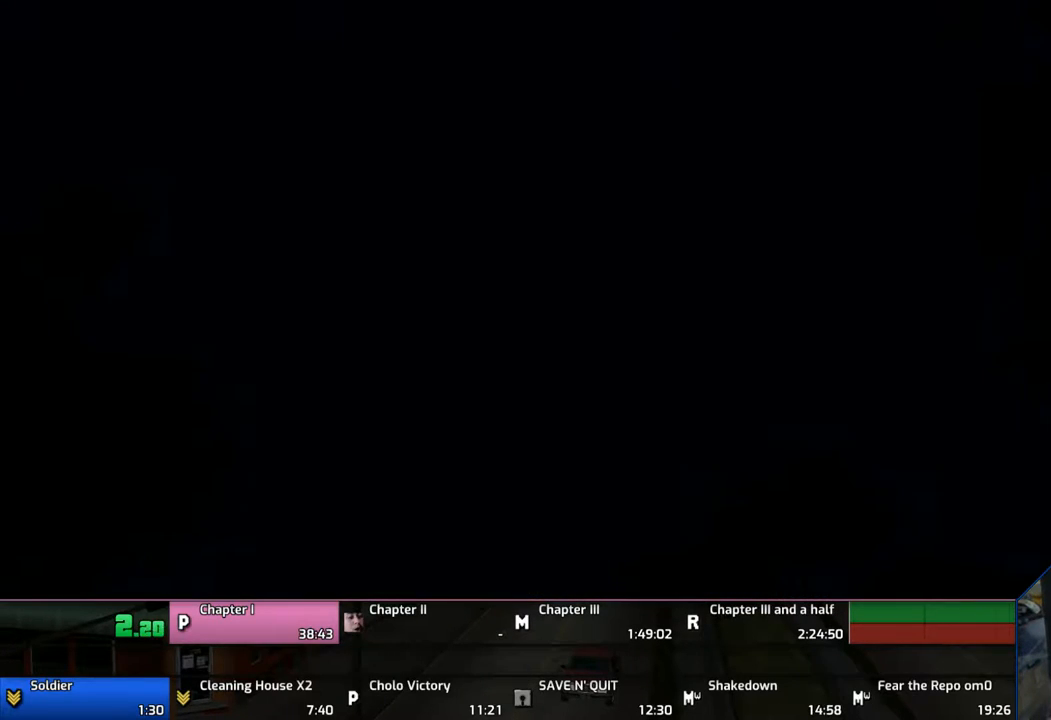
{"buttons": ["CROSS"], "left_stick": "up", "right_stick": "center", "events": [[83, "CROSS", "up"], [183, "CROSS", "down"], [217, "CROSS", "up"], [317, "CROSS", "down"], [417, "CROSS", "up"], [483, "CROSS", "down"]]}
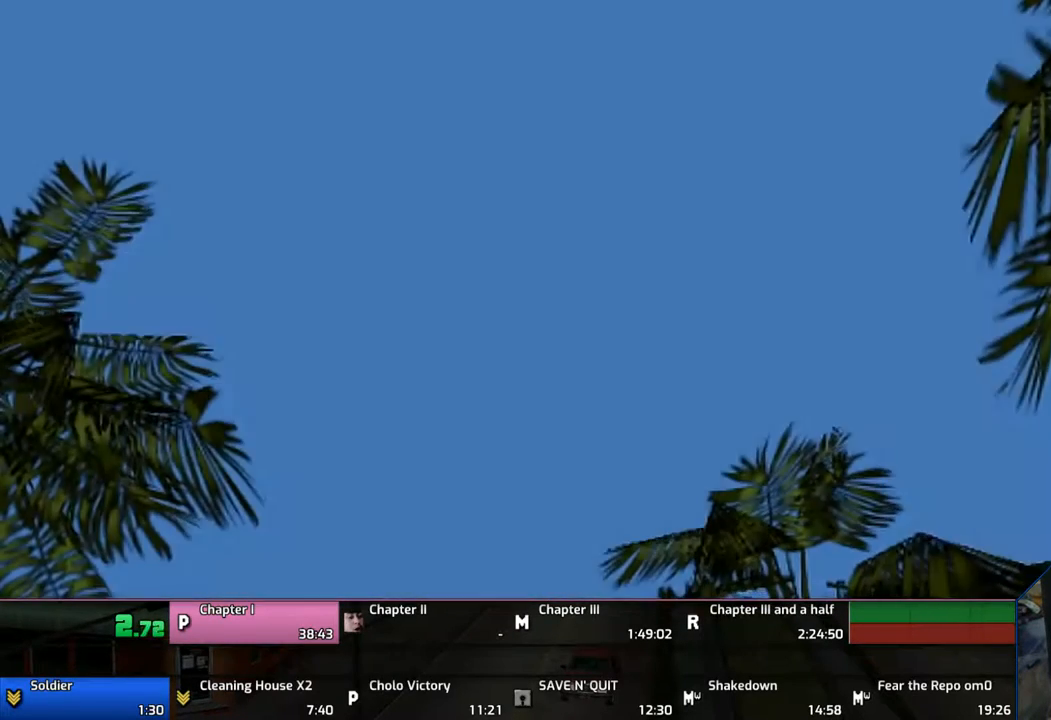
{"buttons": ["CROSS"], "left_stick": "up", "right_stick": "center", "events": [[83, "CROSS", "up"], [183, "CROSS", "down"], [267, "CROSS", "up"], [383, "CROSS", "down"], [417, "CROSS", "up"], [483, "CROSS", "down"]]}
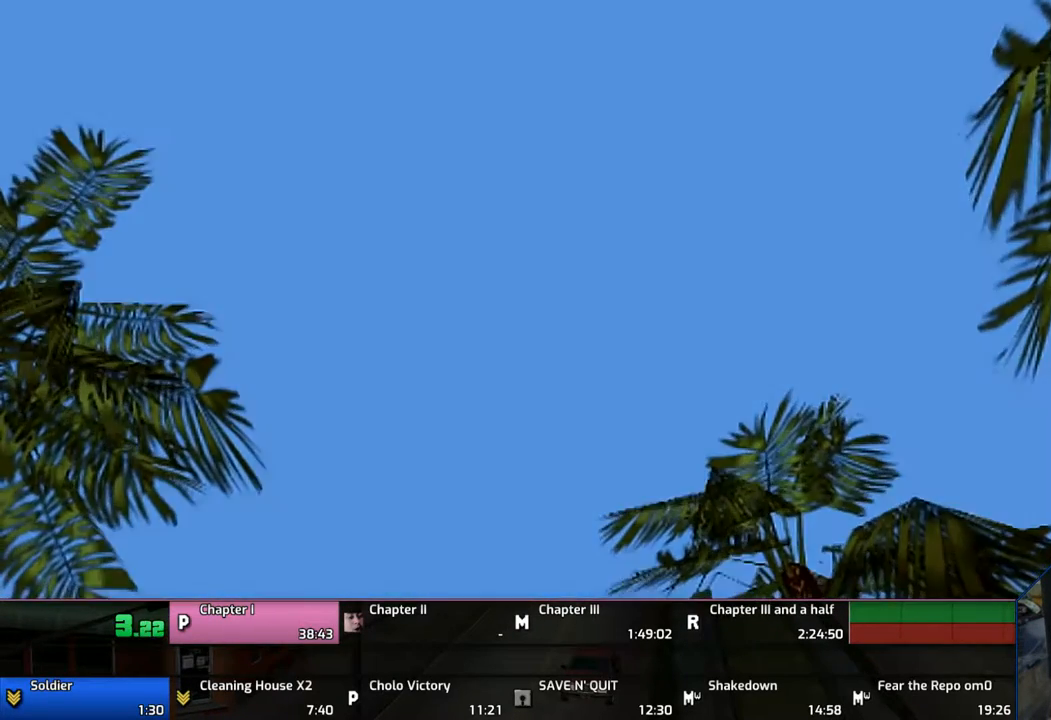
{"buttons": [], "left_stick": "up", "right_stick": "center", "events": [[117, "CROSS", "up"], [167, "CROSS", "down"], [283, "CROSS", "up"], [383, "CROSS", "down"], [483, "CROSS", "up"]]}
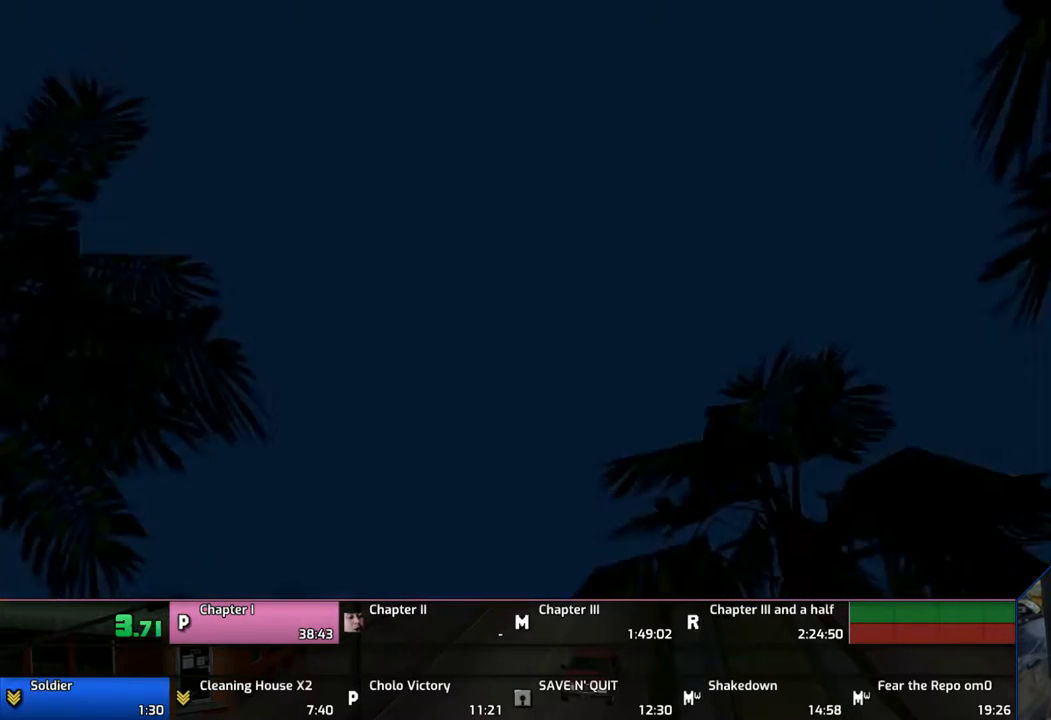
{"buttons": ["CROSS"], "left_stick": "up", "right_stick": "center", "events": [[83, "CROSS", "down"], [183, "CROSS", "up"], [217, "CROSS", "down"], [317, "CROSS", "up"], [383, "CROSS", "down"]]}
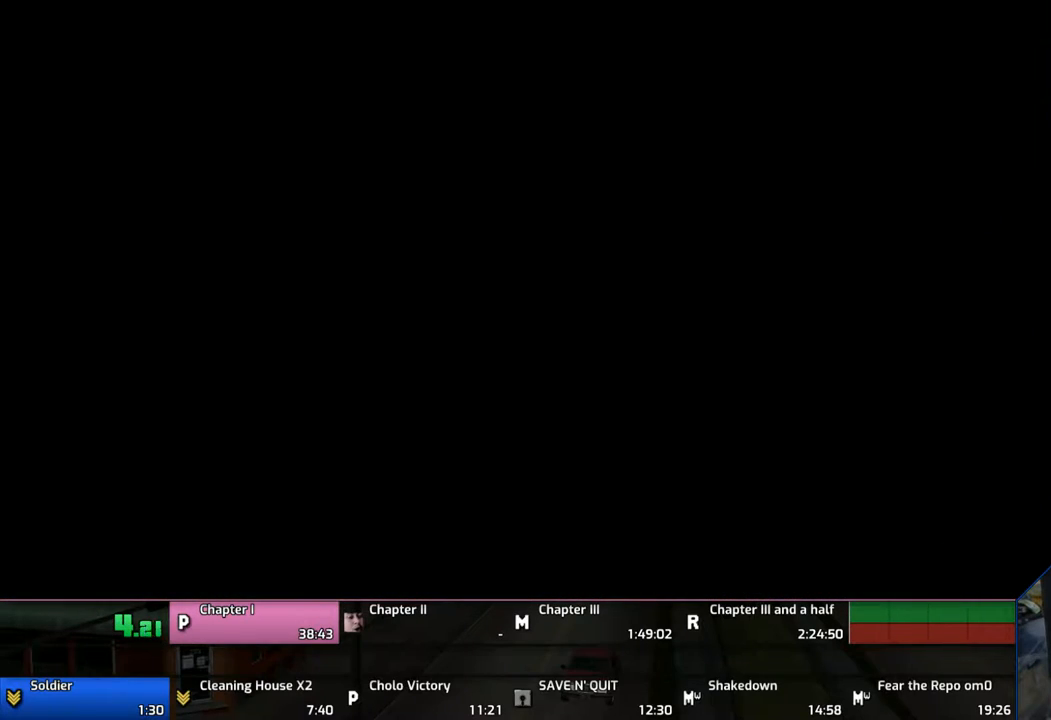
{"buttons": [], "left_stick": "up", "right_stick": "center", "events": [[17, "CROSS", "up"], [83, "CROSS", "down"], [167, "CROSS", "up"], [317, "CROSS", "down"], [483, "CROSS", "up"]]}
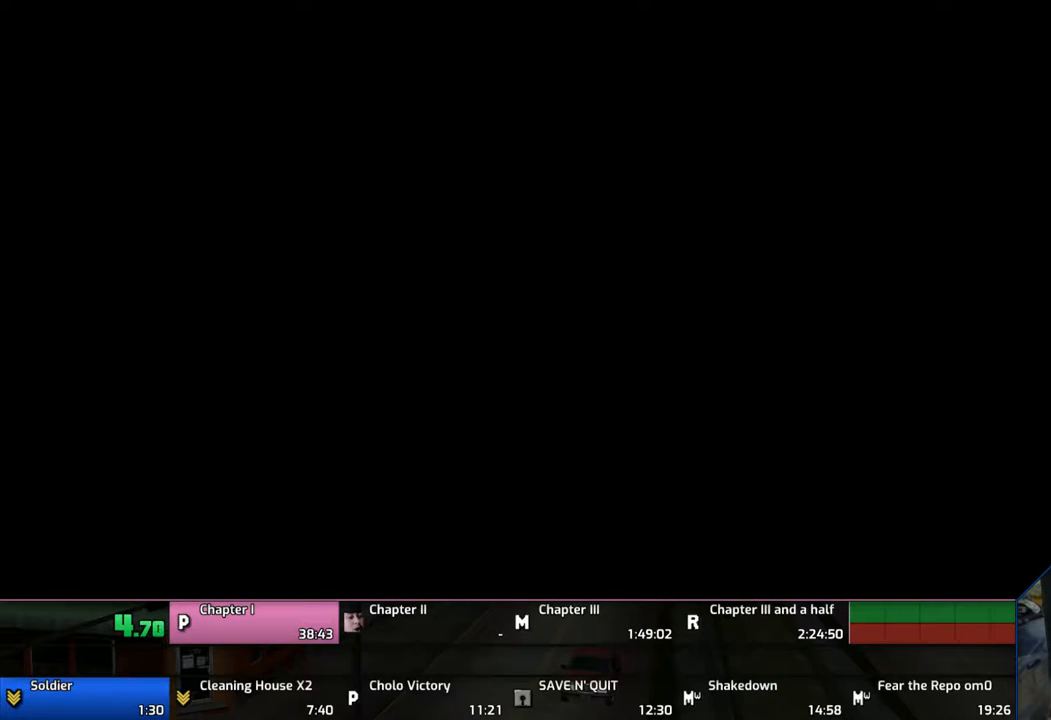
{"buttons": [], "left_stick": "up", "right_stick": "center", "events": [[17, "CROSS", "down"], [83, "CROSS", "up"], [183, "CROSS", "down"], [317, "CROSS", "up"], [383, "CROSS", "down"], [483, "CROSS", "up"]]}
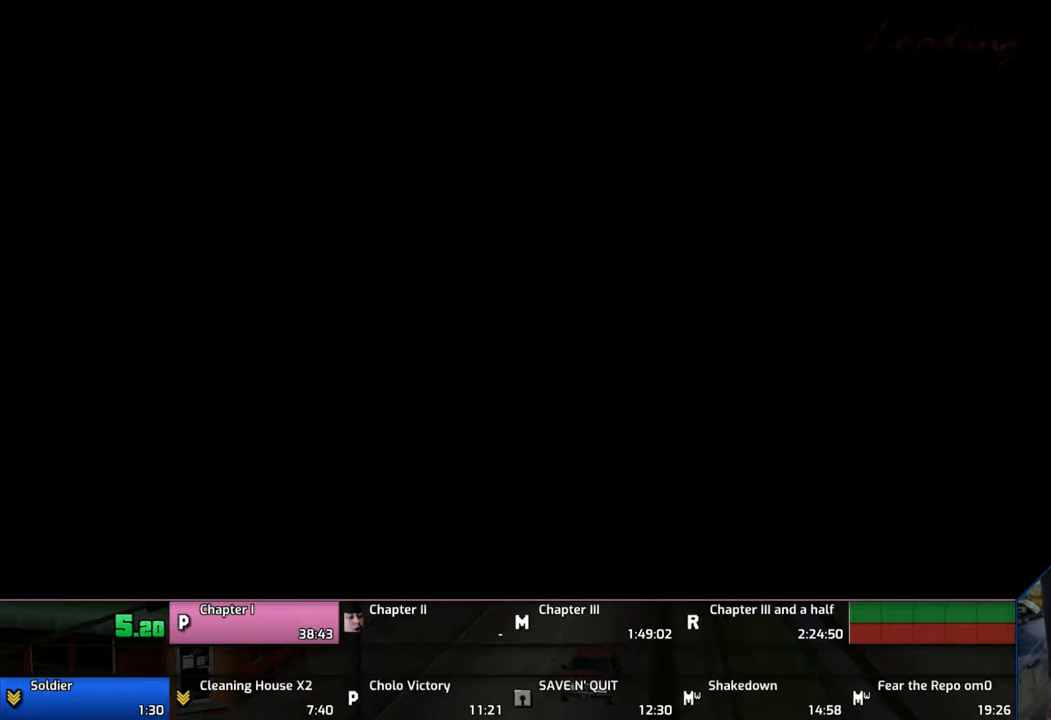
{"buttons": ["CROSS"], "left_stick": "up", "right_stick": "center", "events": [[83, "CROSS", "down"], [183, "CROSS", "up"], [283, "CROSS", "down"], [383, "CROSS", "up"], [483, "CROSS", "down"]]}
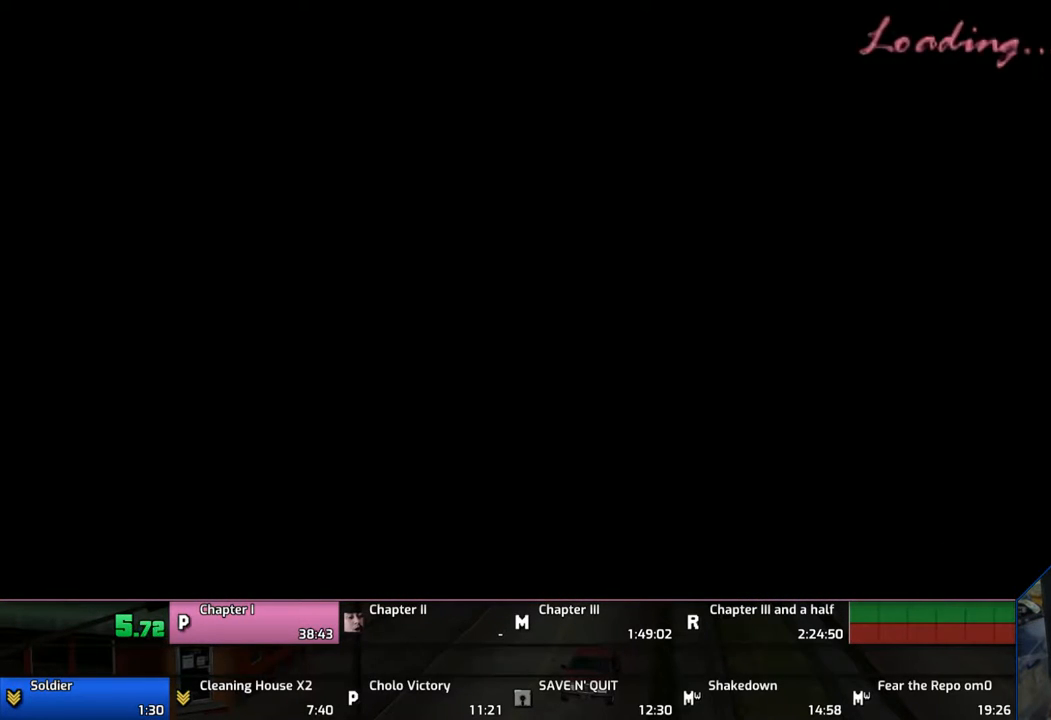
{"buttons": [], "left_stick": "up", "right_stick": "center", "events": [[83, "CROSS", "up"], [183, "CROSS", "down"], [283, "CROSS", "up"], [317, "CROSS", "down"], [483, "CROSS", "up"]]}
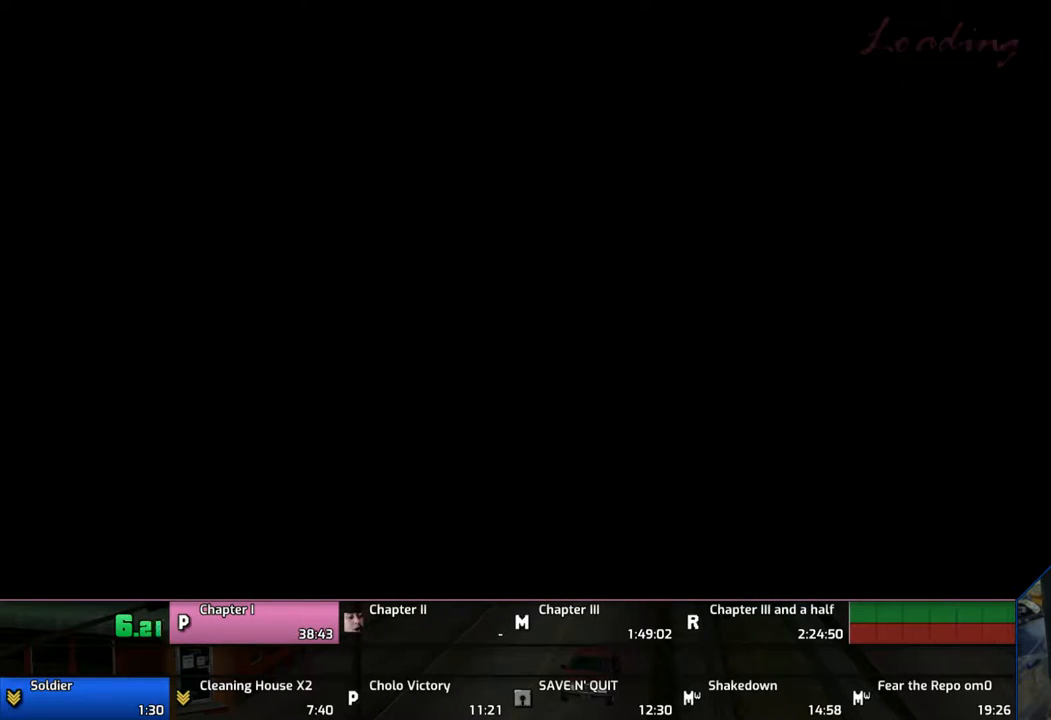
{"buttons": [], "left_stick": "up", "right_stick": "center", "events": [[83, "CROSS", "down"], [117, "CROSS", "up"], [167, "CROSS", "down"], [267, "CROSS", "up"], [383, "CROSS", "down"], [483, "CROSS", "up"]]}
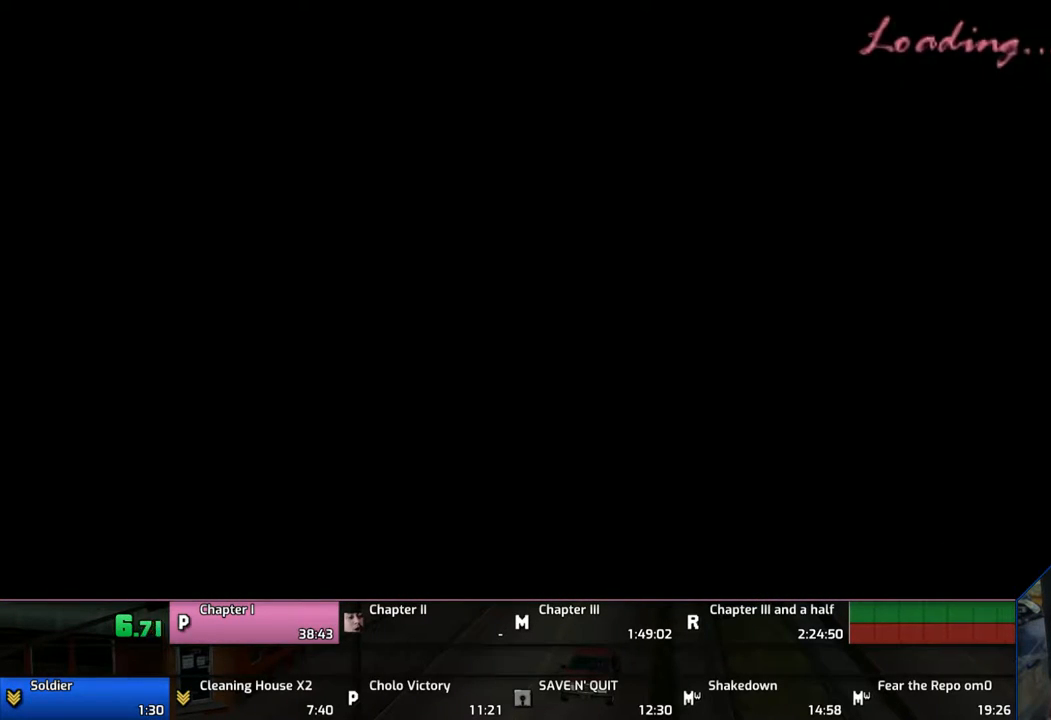
{"buttons": ["CROSS"], "left_stick": "up", "right_stick": "center", "events": [[83, "CROSS", "down"], [183, "CROSS", "up"], [283, "CROSS", "down"], [383, "CROSS", "up"], [483, "CROSS", "down"]]}
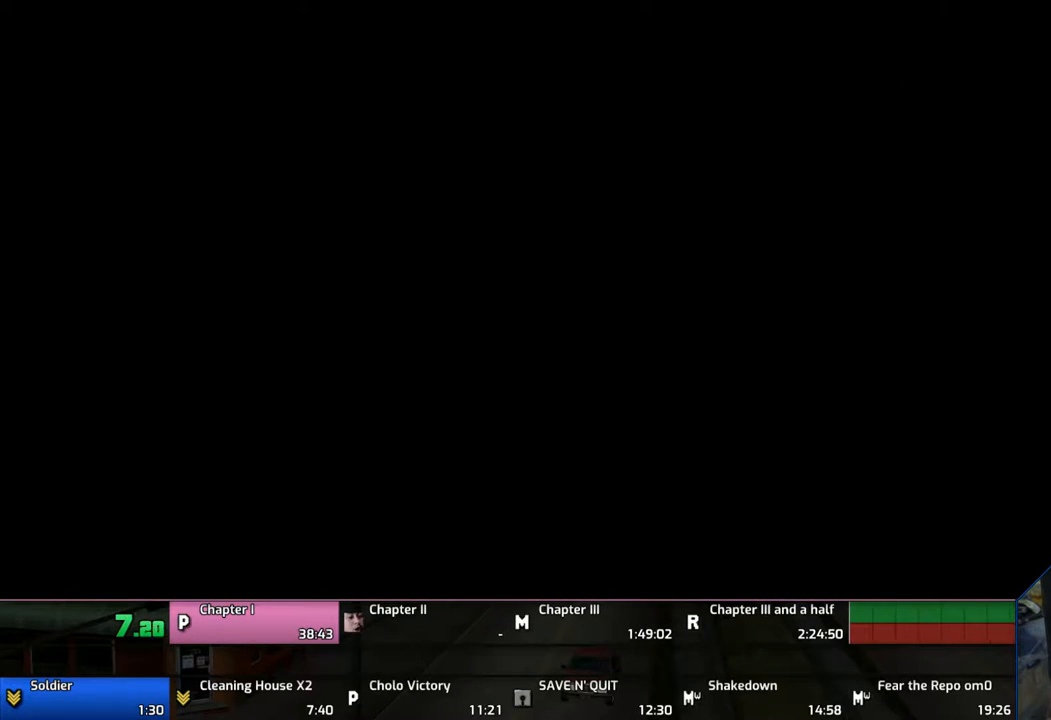
{"buttons": [], "left_stick": "up", "right_stick": "center", "events": [[83, "CROSS", "up"], [167, "CROSS", "down"], [283, "CROSS", "up"], [317, "CROSS", "down"], [417, "CROSS", "up"]]}
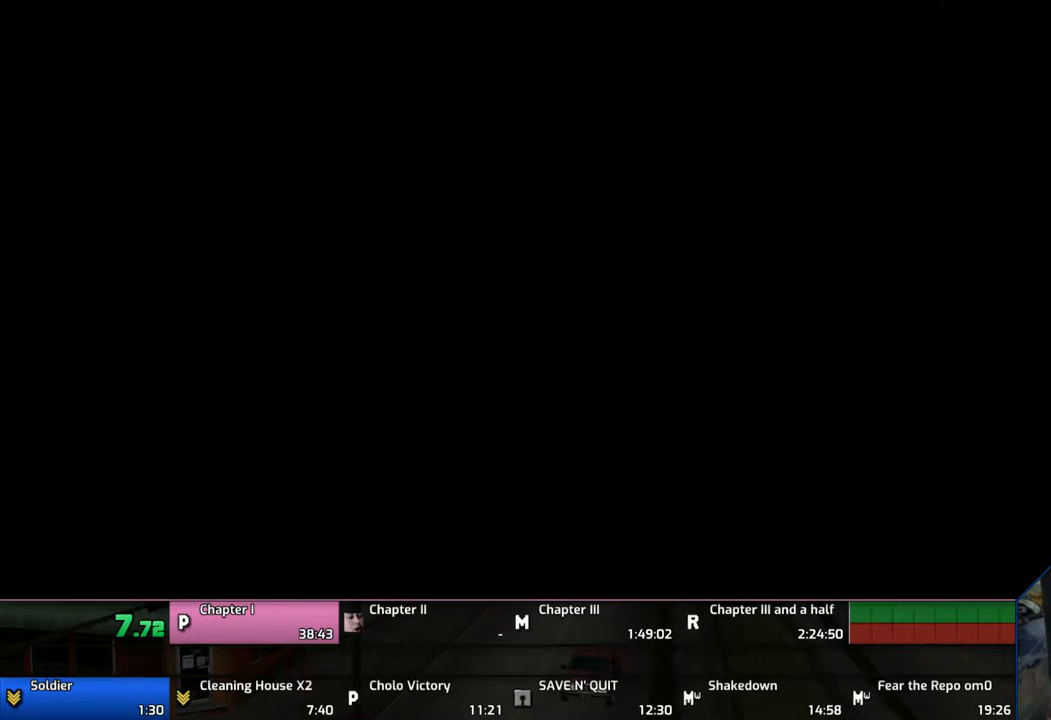
{"buttons": ["CROSS"], "left_stick": "up", "right_stick": "center", "events": [[83, "CROSS", "down"], [117, "CROSS", "up"], [283, "CROSS", "down"], [317, "CROSS", "up"], [383, "CROSS", "down"]]}
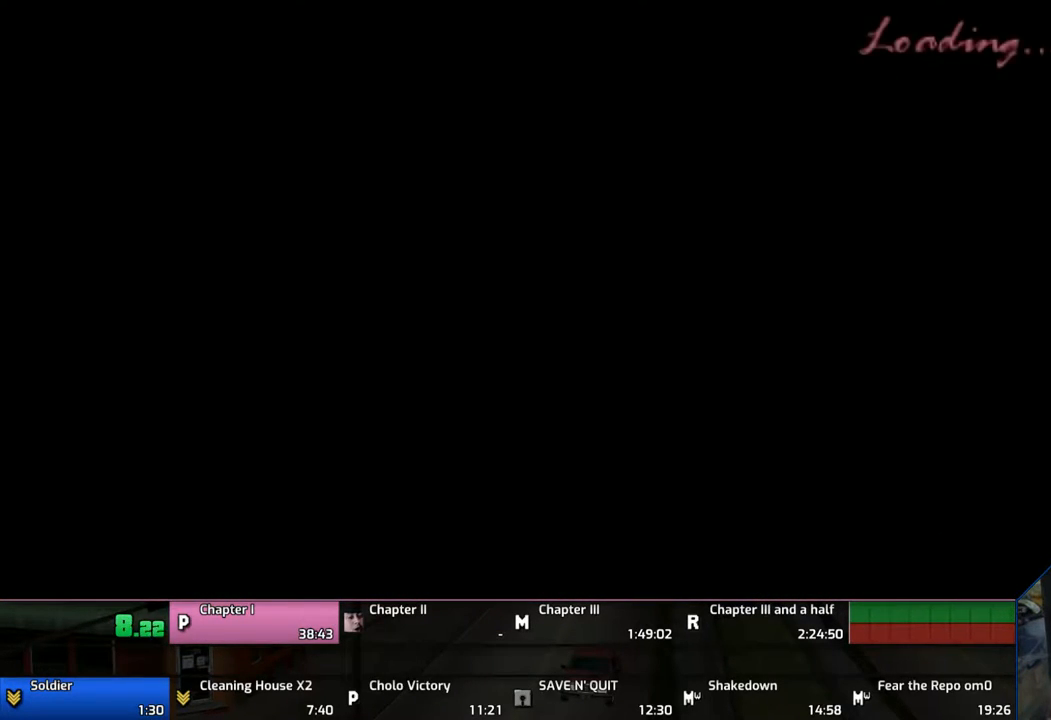
{"buttons": ["CROSS"], "left_stick": "up", "right_stick": "center", "events": [[17, "CROSS", "up"], [83, "CROSS", "down"], [217, "CROSS", "up"], [283, "CROSS", "down"], [417, "CROSS", "up"], [483, "CROSS", "down"]]}
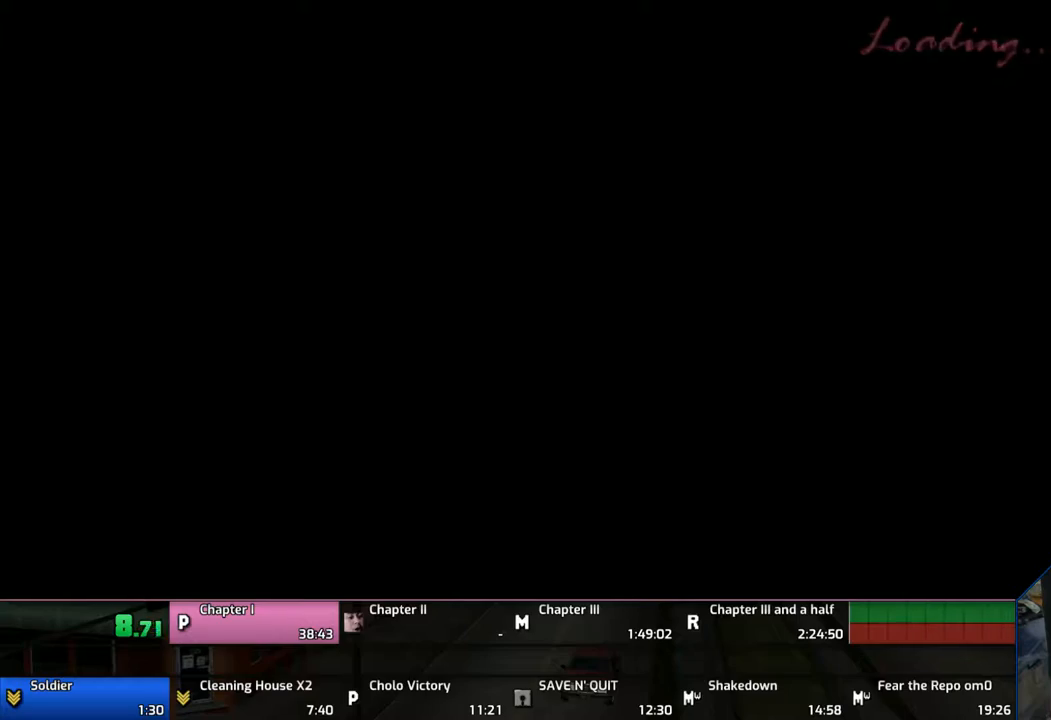
{"buttons": [], "left_stick": "up", "right_stick": "center", "events": [[83, "CROSS", "up"], [117, "CROSS", "down"], [433, "CROSS", "up"]]}
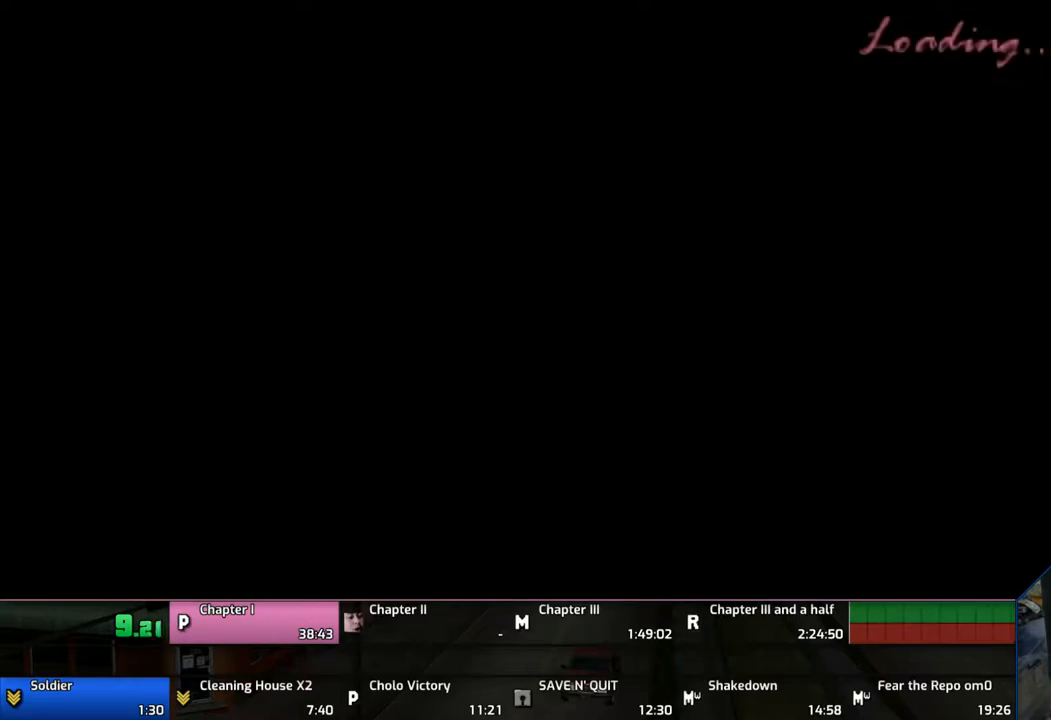
{"buttons": ["CROSS"], "left_stick": "up", "right_stick": "center", "events": [[17, "CROSS", "down"], [83, "CROSS", "up"], [167, "CROSS", "down"], [317, "CROSS", "up"], [383, "CROSS", "down"]]}
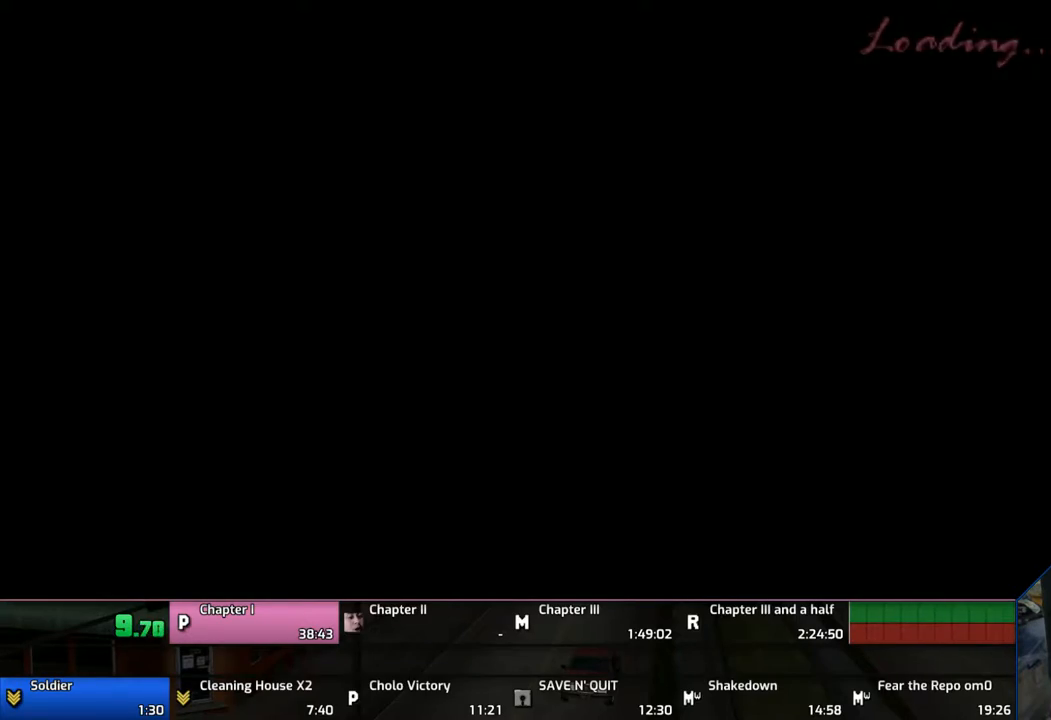
{"buttons": ["CROSS"], "left_stick": "up", "right_stick": "center", "events": [[17, "CROSS", "up"], [83, "CROSS", "down"], [217, "CROSS", "up"], [283, "CROSS", "down"]]}
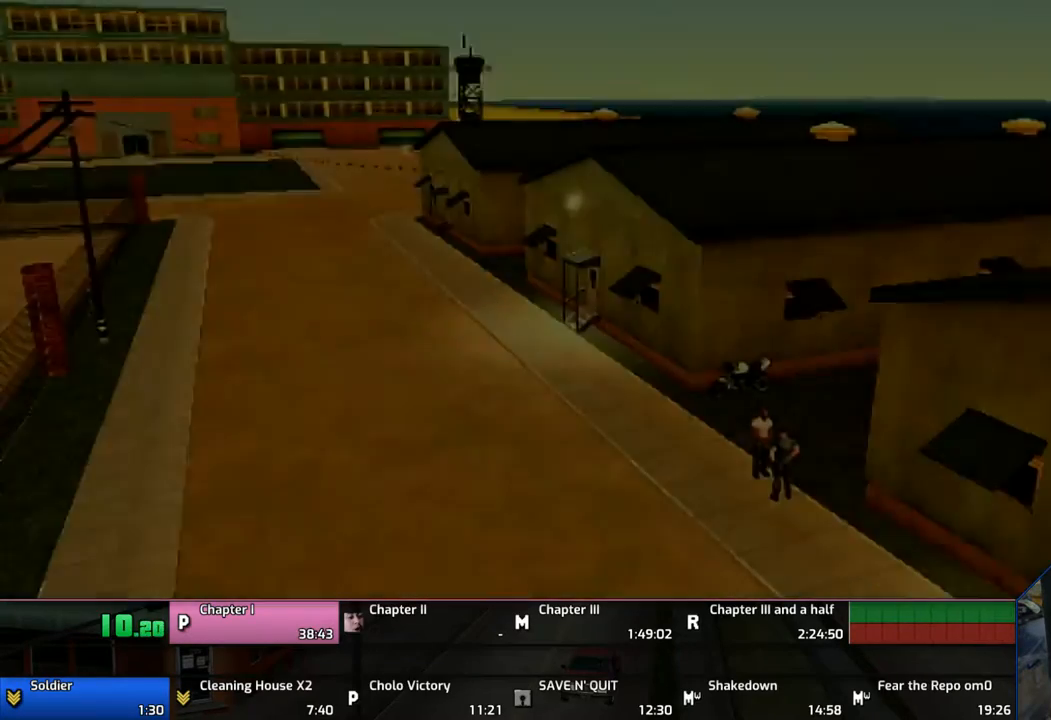
{"buttons": [], "left_stick": "up", "right_stick": "center", "events": [[333, "CROSS", "up"], [383, "CROSS", "down"], [483, "CROSS", "up"]]}
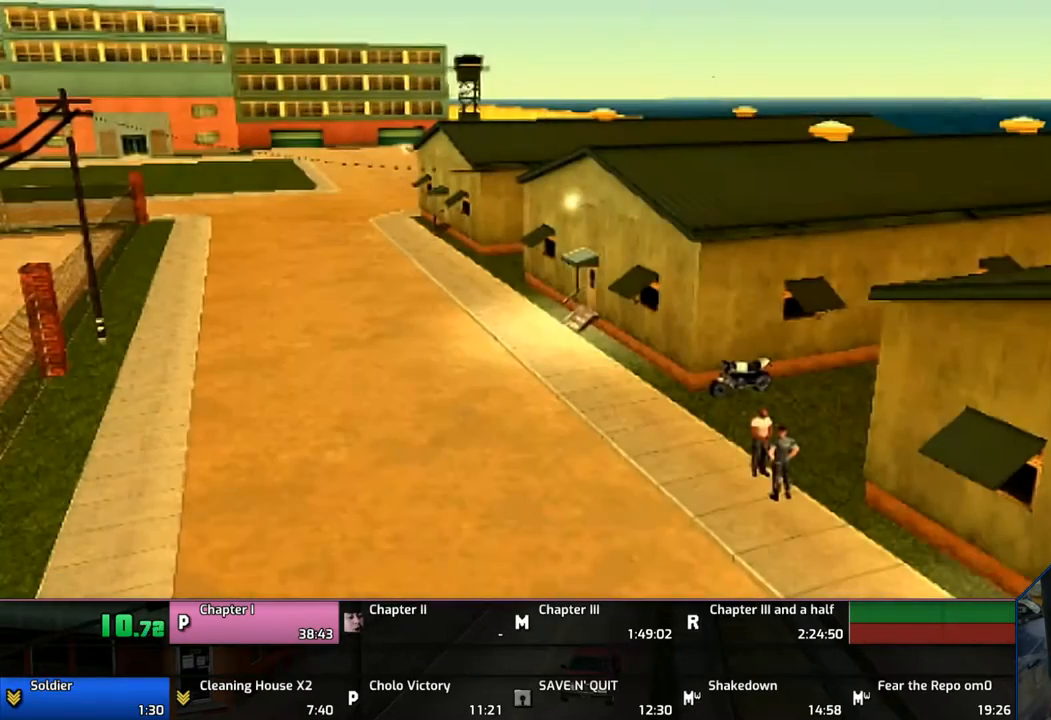
{"buttons": ["CROSS"], "left_stick": "up", "right_stick": "center", "events": [[67, "CROSS", "down"], [183, "CROSS", "up"], [283, "CROSS", "down"], [317, "CROSS", "up"], [417, "CROSS", "down"]]}
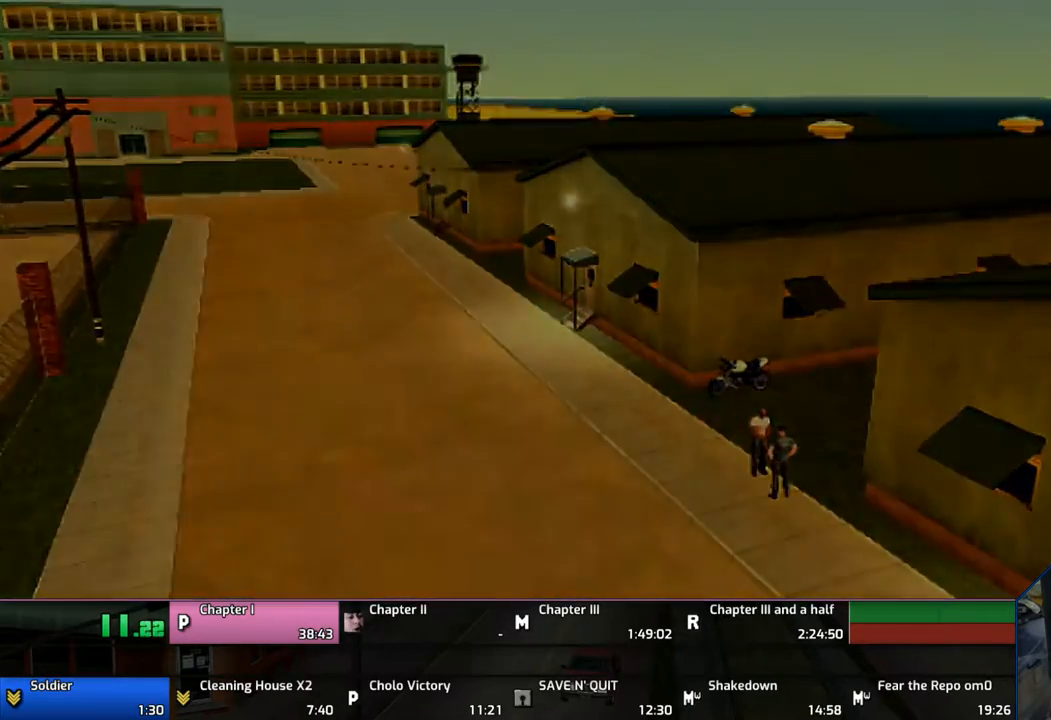
{"buttons": ["CROSS"], "left_stick": "up", "right_stick": "center", "events": [[17, "CROSS", "up"], [117, "CROSS", "down"], [183, "CROSS", "up"], [283, "CROSS", "down"], [317, "CROSS", "up"], [417, "CROSS", "down"]]}
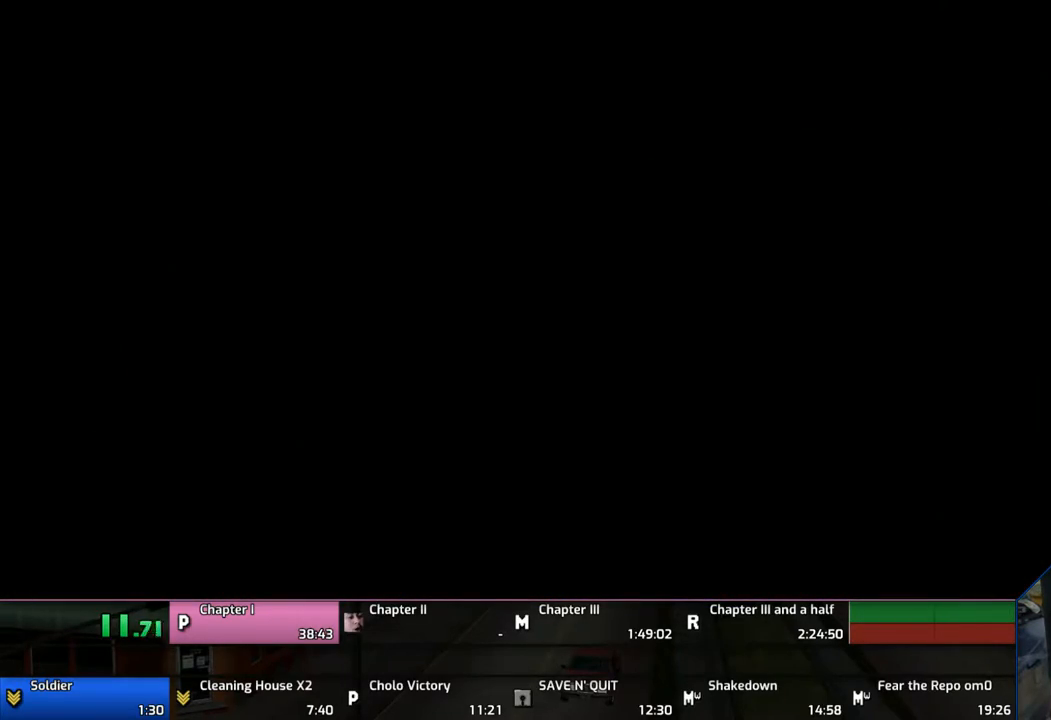
{"buttons": ["CROSS"], "left_stick": "up", "right_stick": "center", "events": [[67, "CROSS", "up"], [117, "CROSS", "down"], [217, "CROSS", "up"], [283, "CROSS", "down"], [383, "CROSS", "up"], [483, "CROSS", "down"]]}
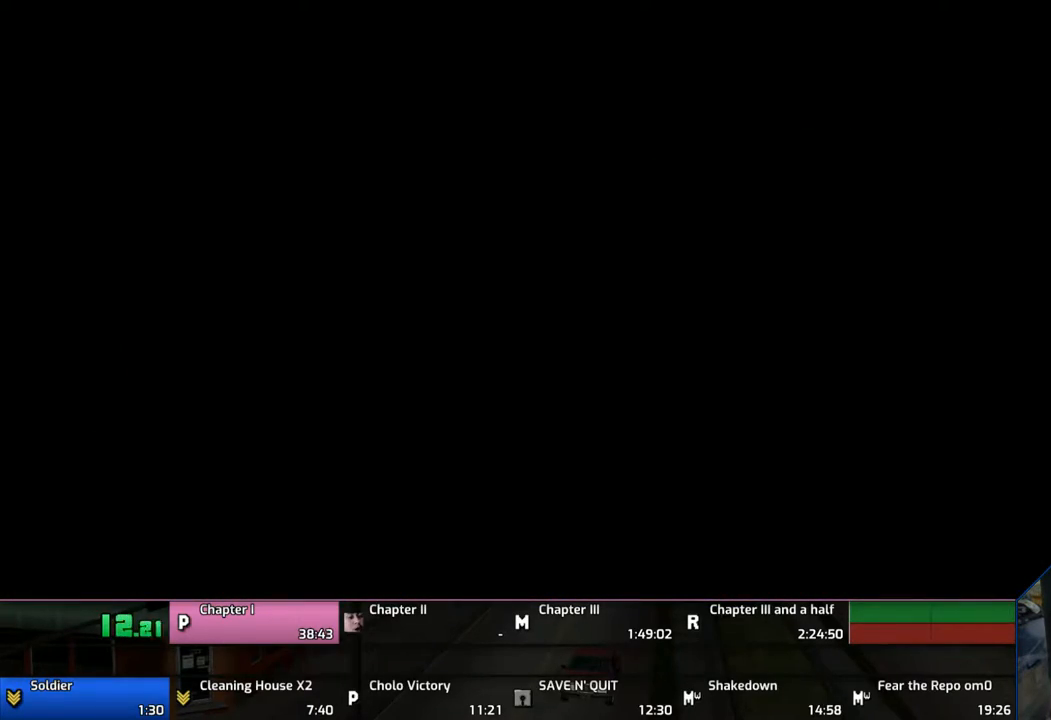
{"buttons": ["CROSS"], "left_stick": "up", "right_stick": "center", "events": [[217, "CROSS", "up"], [267, "CROSS", "down"]]}